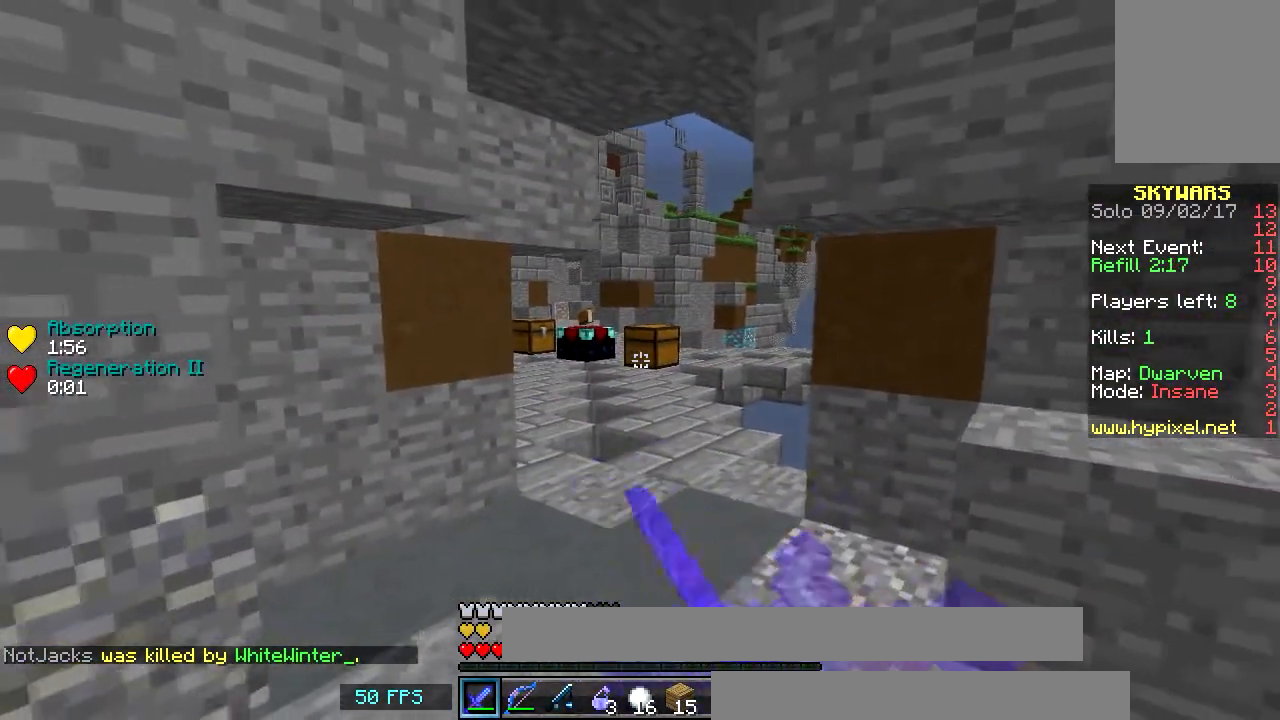
Gameplay with keyboard and mouse; each line is a JSON object with the keys and mouse buttons held at the frame after it. "events" lists presses ("down") and releases ("up") of "a", "d", "s", "w", "mouse_left" and "mouse_right" between this image and that frame as [ms after this image, input, new state], when the widget could be followed in between. "mouse_left", "mouse_right" = the "left", "right" buttons of the "mouse" list. No other keys are recorded. Fast repeated clicks can show as one long hold. Mouse movement is not recorded.
{"keys": [], "mouse": ["left", "right"], "events": [[167, "mouse_left", "up"], [167, "mouse_right", "up"], [267, "mouse_left", "down"], [267, "mouse_right", "down"], [301, "s", "down"], [401, "mouse_left", "up"], [401, "mouse_right", "up"], [467, "d", "down"], [467, "mouse_left", "down"], [467, "mouse_right", "down"], [467, "s", "up"], [501, "d", "up"]]}
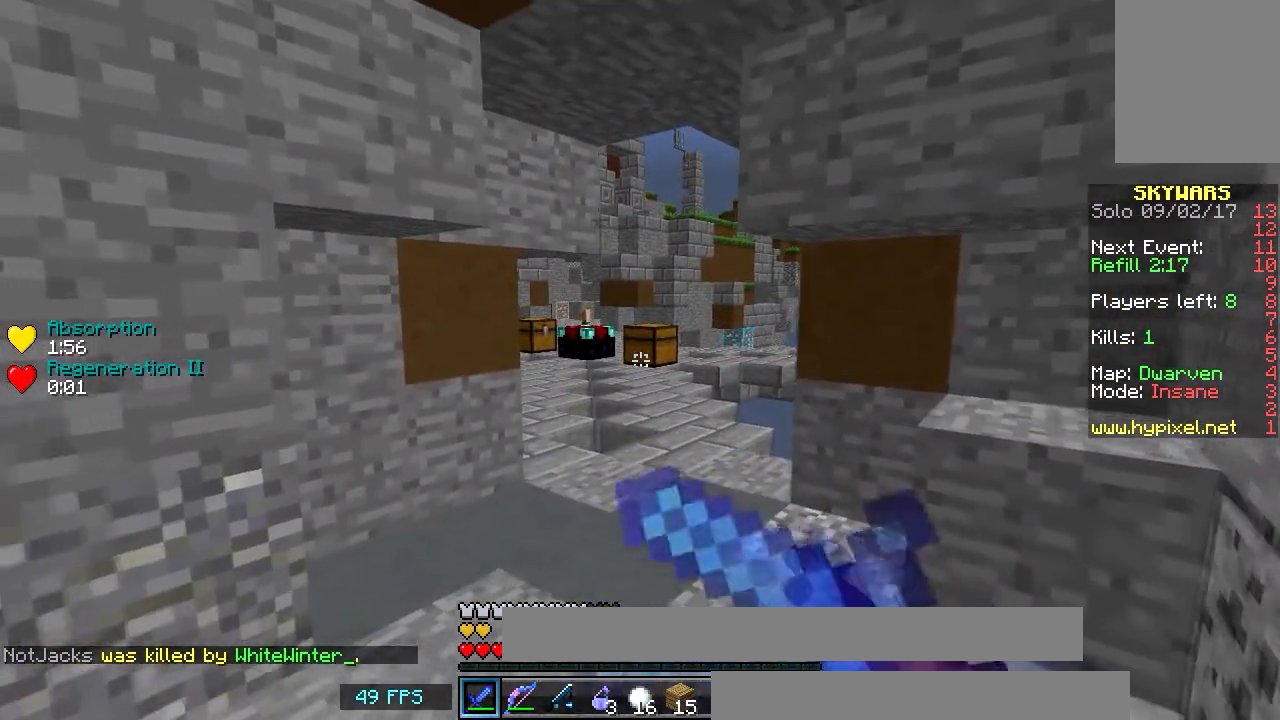
{"keys": [], "mouse": [], "events": [[100, "a", "down"], [100, "mouse_right", "up"], [150, "mouse_left", "up"], [217, "mouse_left", "down"], [217, "mouse_right", "down"], [267, "a", "up"], [367, "mouse_left", "up"], [367, "mouse_right", "up"]]}
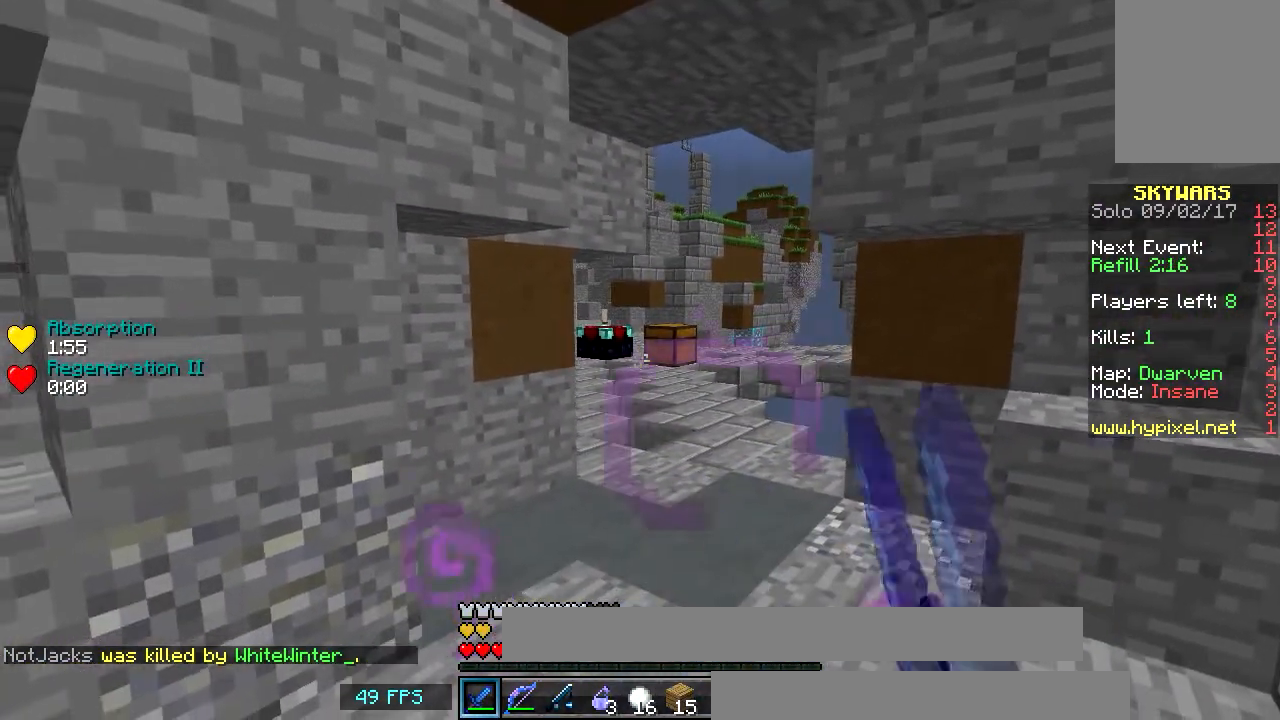
{"keys": [], "mouse": [], "events": [[267, "d", "down"], [367, "d", "up"]]}
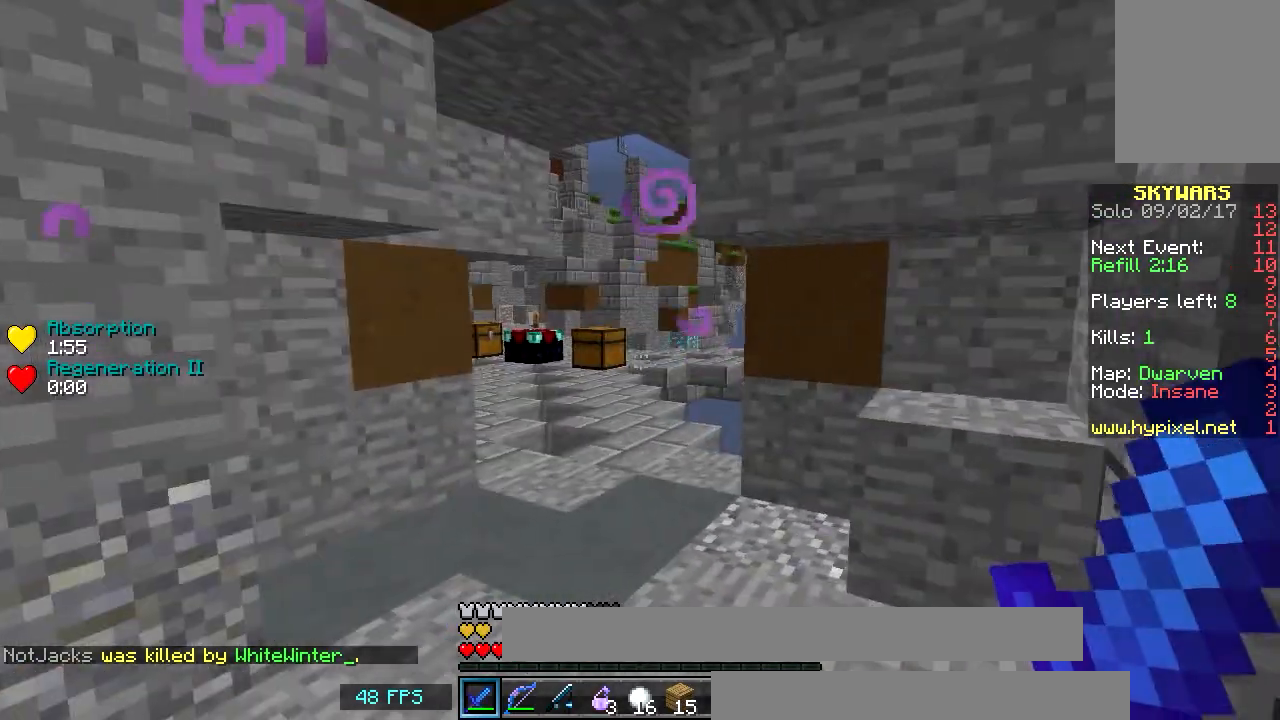
{"keys": ["w"], "mouse": [], "events": [[100, "w", "down"]]}
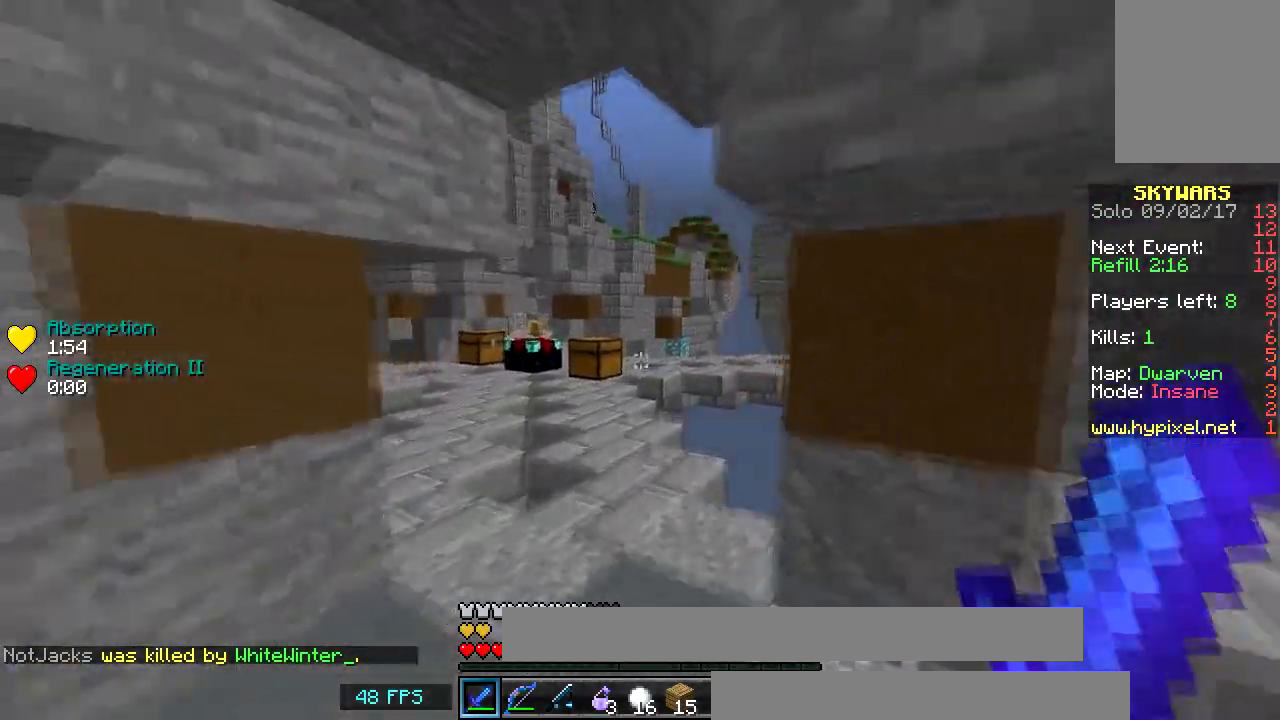
{"keys": ["w"], "mouse": [], "events": []}
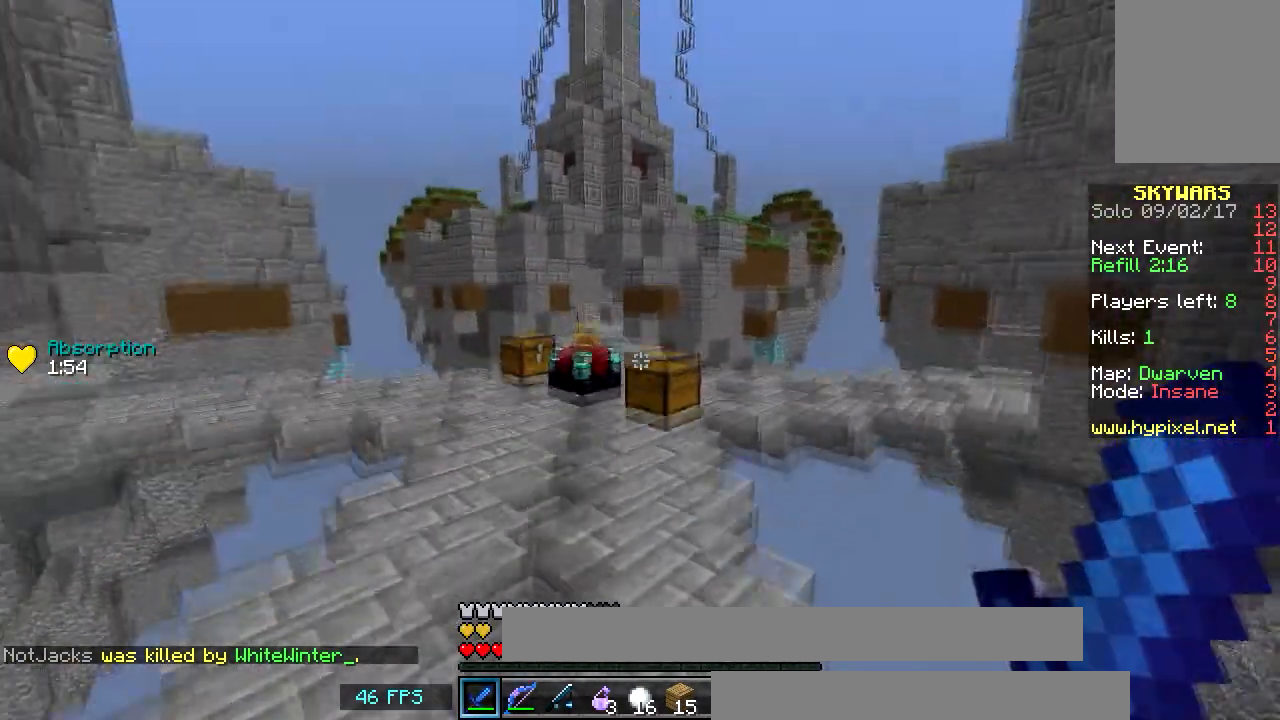
{"keys": ["w"], "mouse": [], "events": []}